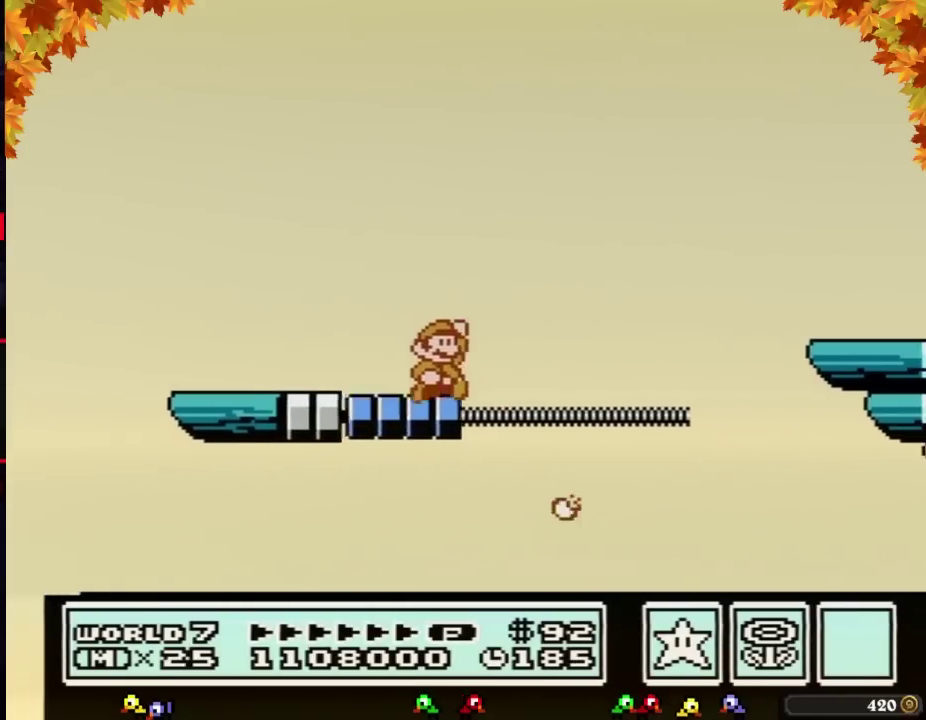
Gameplay with a controller (Nintendo layout); each line is a JSON object with the inputs held at the frame after it. "events" lists button and stick changes between this image and that frame as [ms after this image, input, new state], when the widget could be followed in between. Not read: L3 R3.
{"buttons": ["A", "B", "DPAD_RIGHT"], "events": [[83, "A", "down"]]}
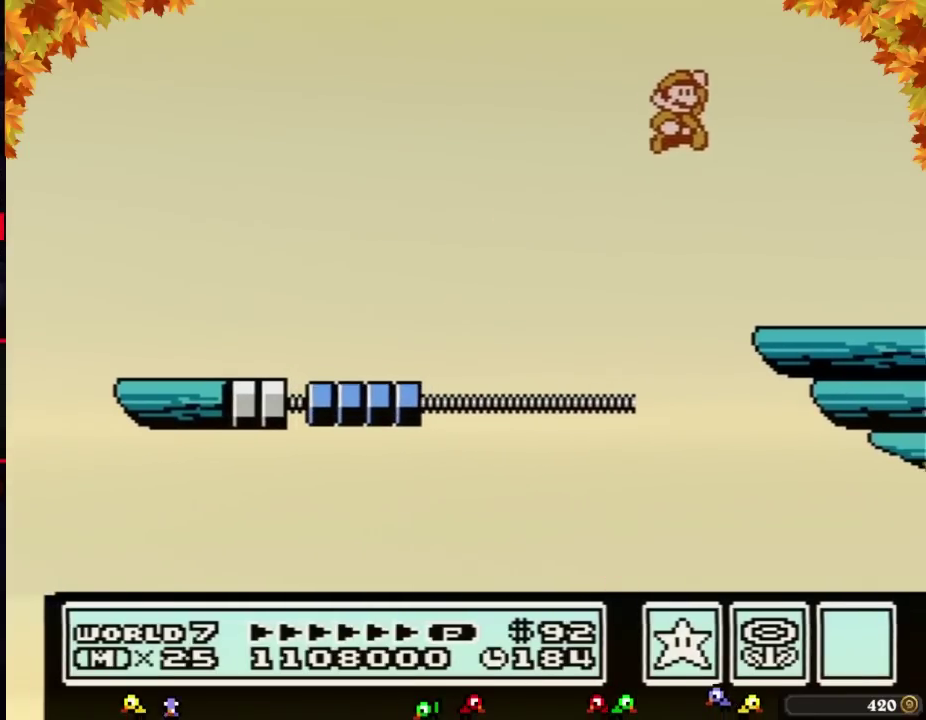
{"buttons": ["B", "DPAD_RIGHT"], "events": [[33, "A", "up"], [117, "B", "up"], [500, "B", "down"]]}
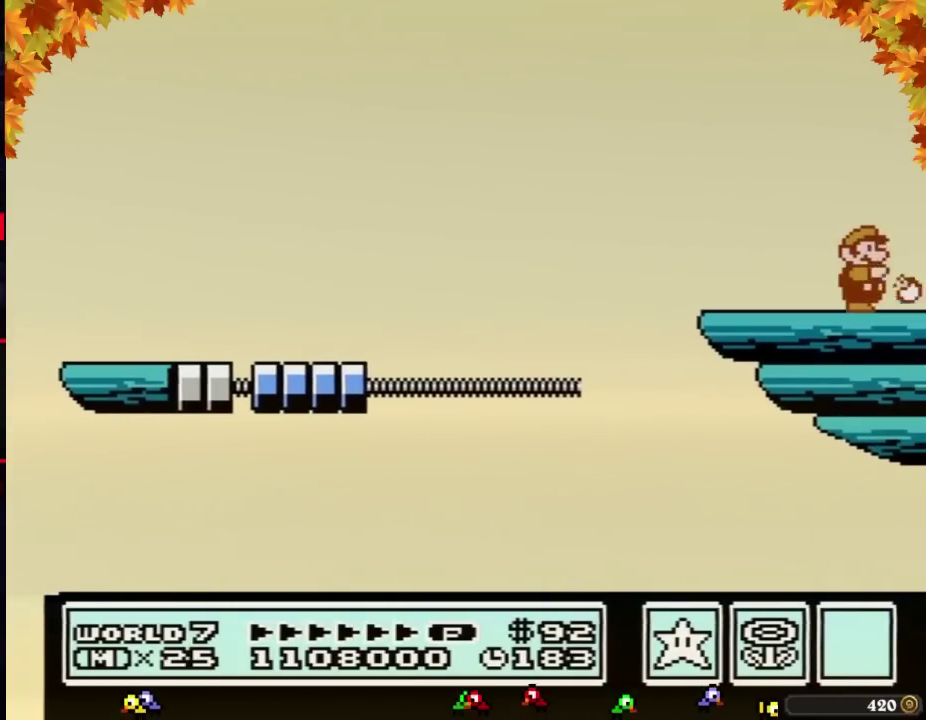
{"buttons": ["DPAD_RIGHT"], "events": [[17, "B", "up"], [117, "B", "down"], [150, "B", "up"], [217, "B", "down"], [250, "B", "up"], [333, "B", "down"], [367, "B", "up"], [433, "B", "down"], [467, "B", "up"]]}
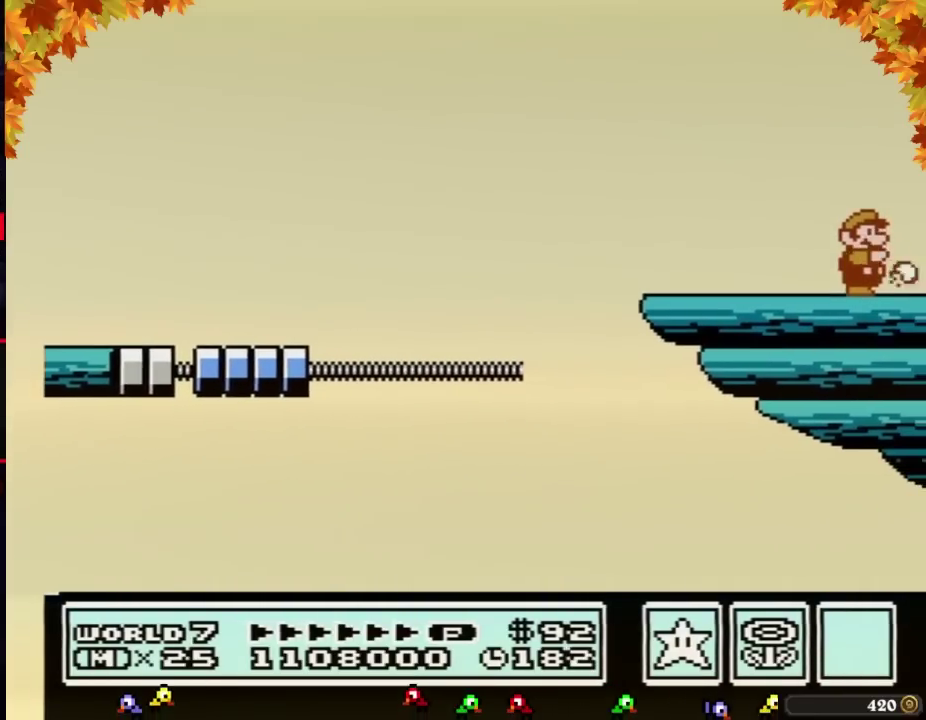
{"buttons": ["DPAD_RIGHT"], "events": [[33, "B", "down"], [300, "B", "up"]]}
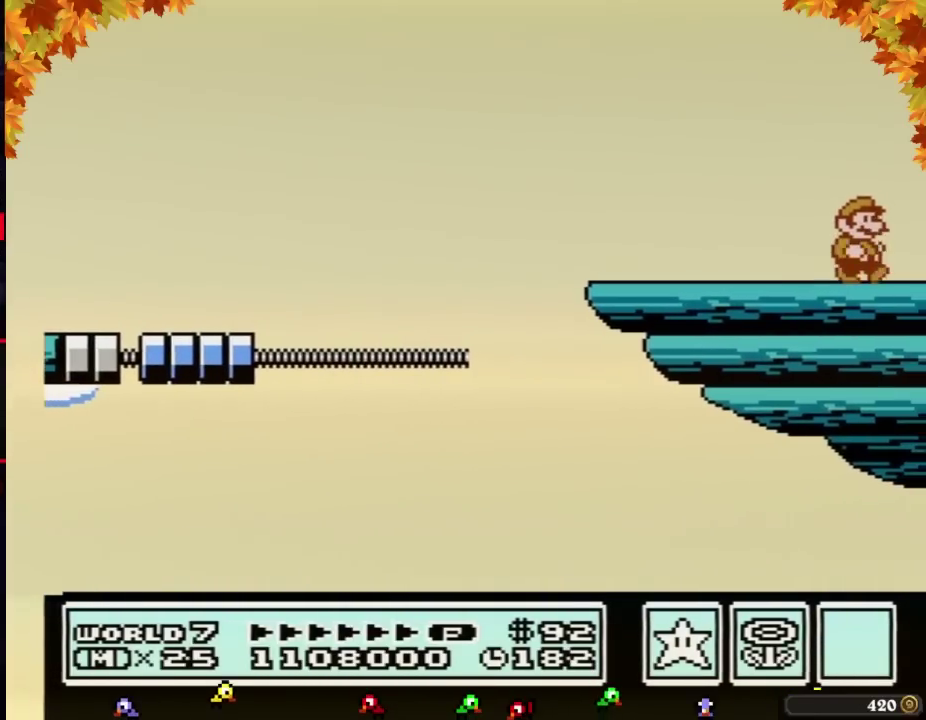
{"buttons": ["A", "B", "DPAD_RIGHT"], "events": [[467, "B", "down"], [500, "A", "down"]]}
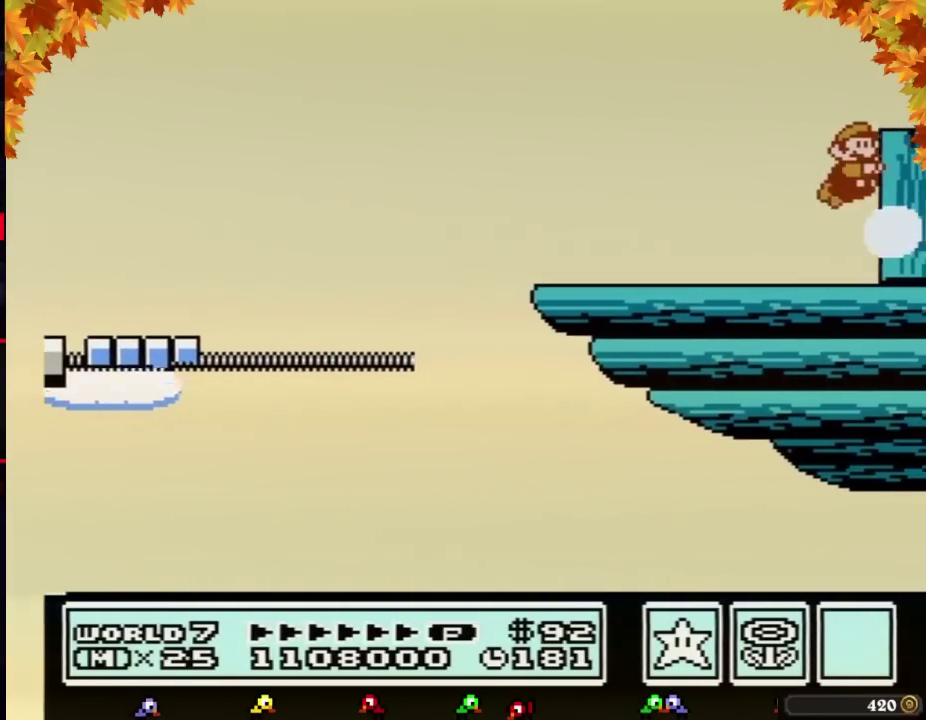
{"buttons": ["DPAD_RIGHT"], "events": [[250, "A", "up"], [267, "B", "up"]]}
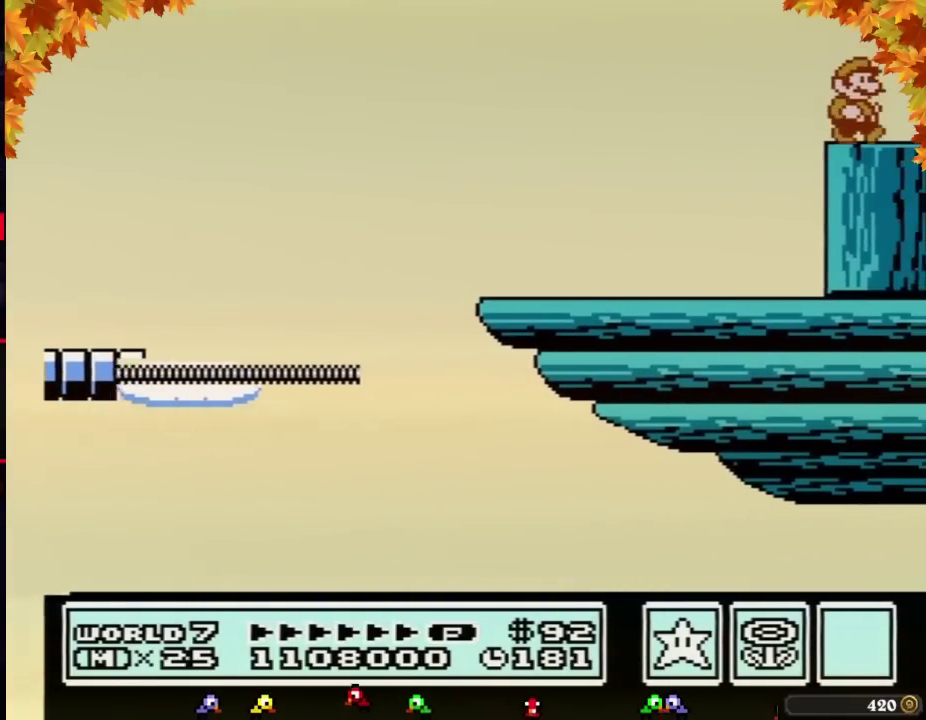
{"buttons": [], "events": [[17, "DPAD_RIGHT", "up"]]}
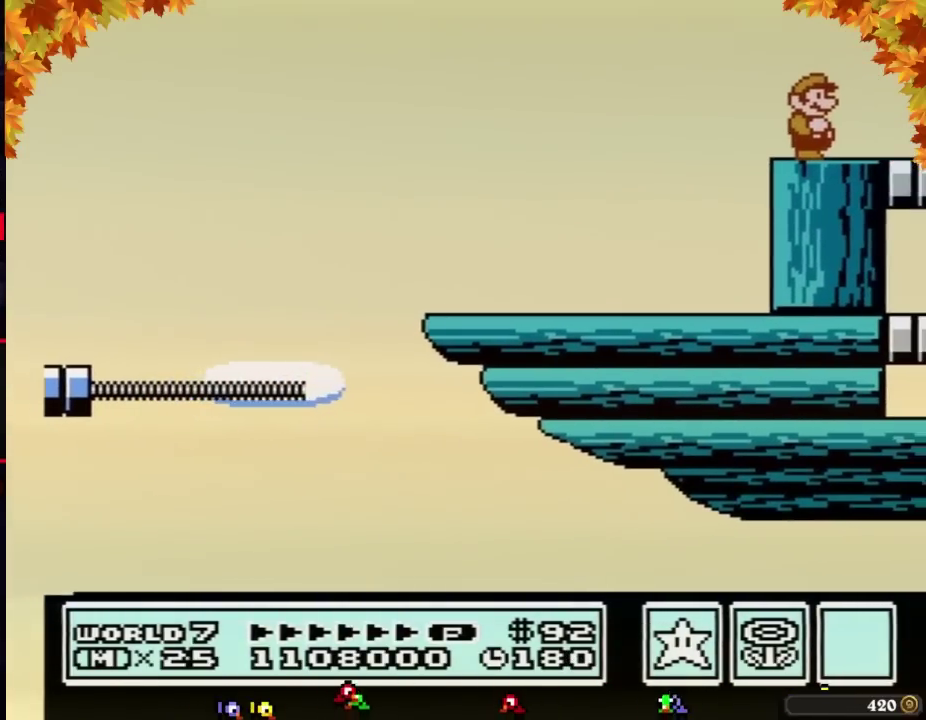
{"buttons": [], "events": []}
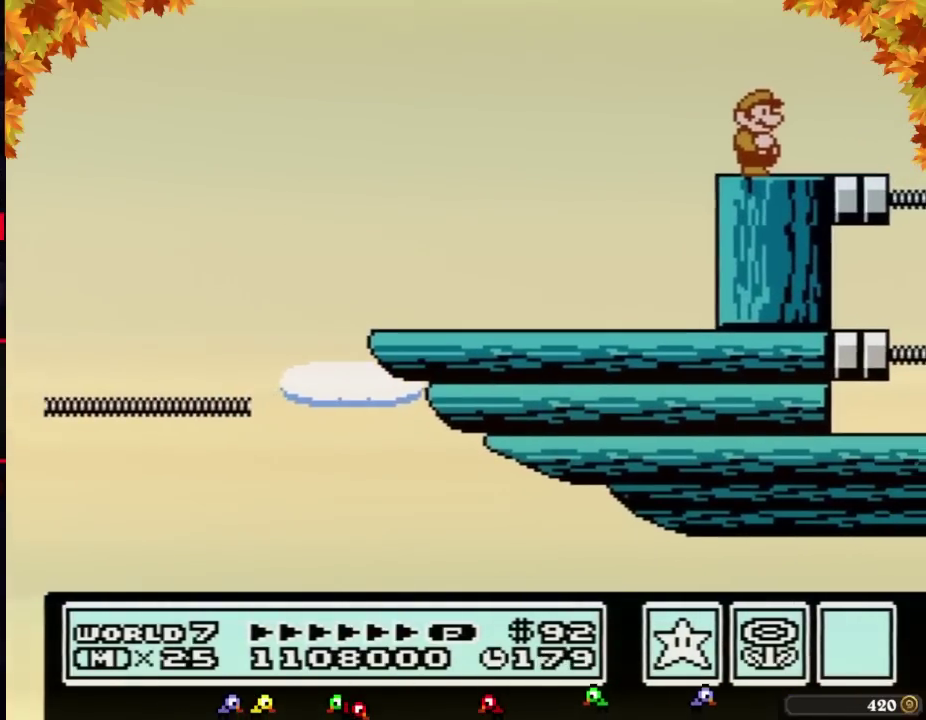
{"buttons": [], "events": []}
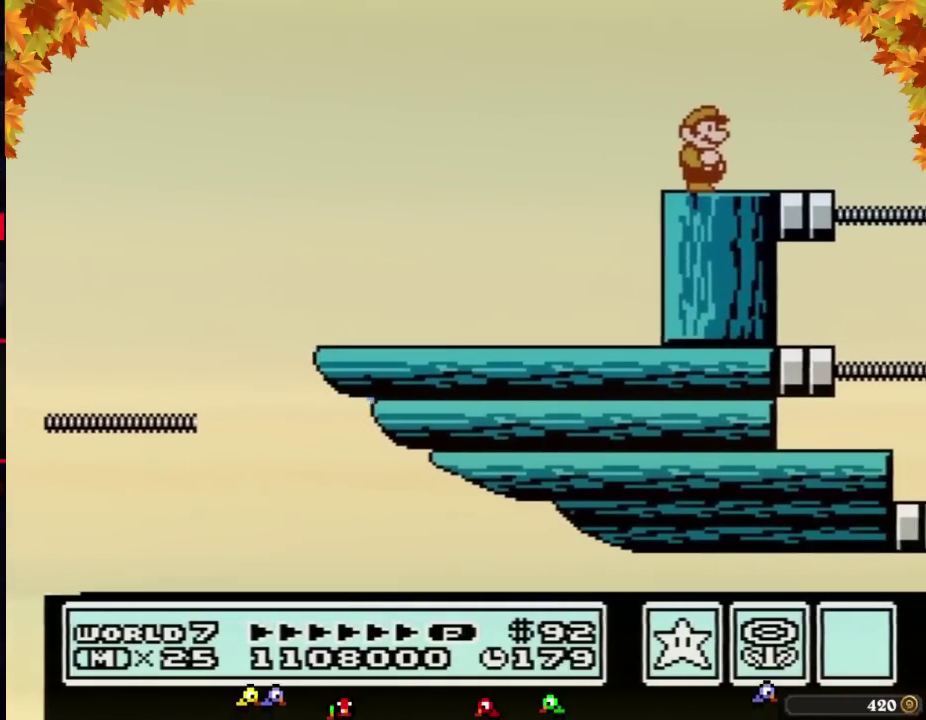
{"buttons": [], "events": [[83, "DPAD_RIGHT", "down"], [333, "DPAD_RIGHT", "up"]]}
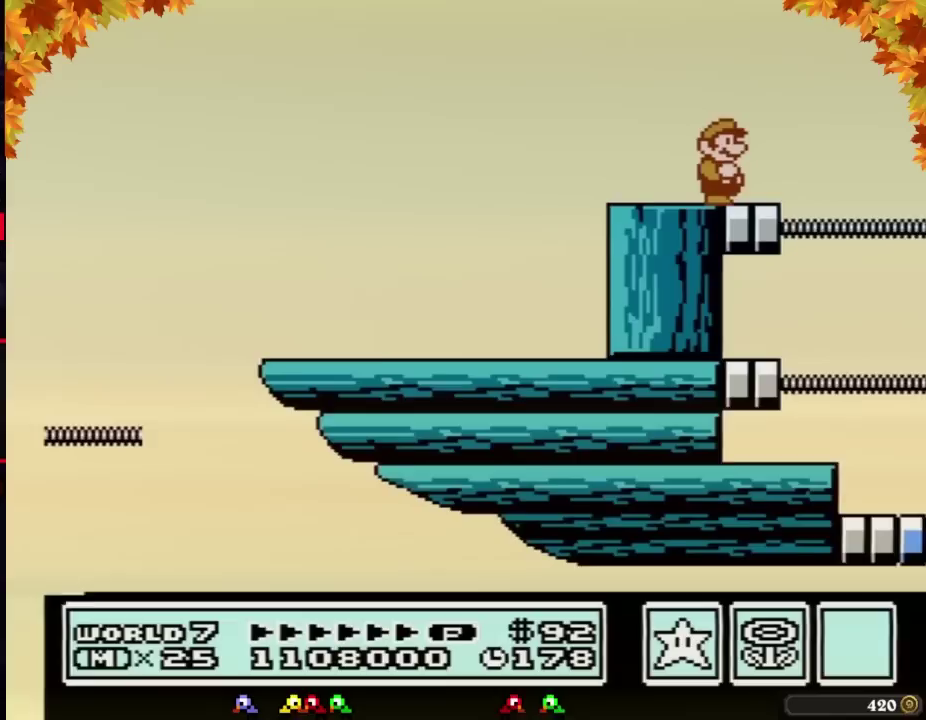
{"buttons": [], "events": [[433, "B", "down"], [500, "B", "up"]]}
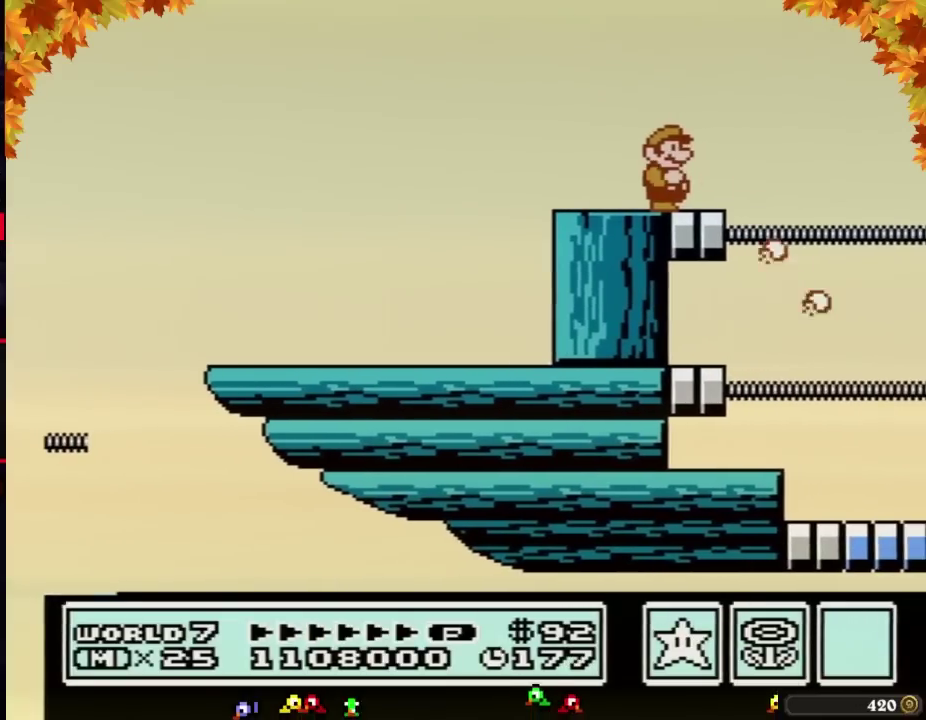
{"buttons": ["B"], "events": [[183, "B", "down"]]}
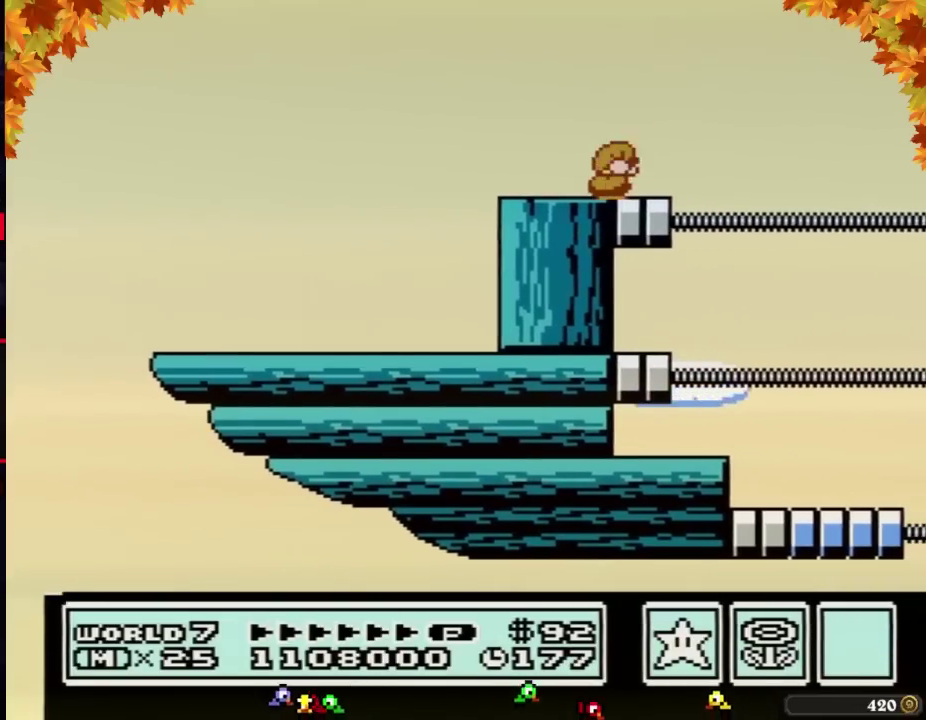
{"buttons": ["B"], "events": [[50, "DPAD_DOWN", "down"], [183, "DPAD_DOWN", "up"], [267, "DPAD_DOWN", "down"], [367, "DPAD_DOWN", "up"]]}
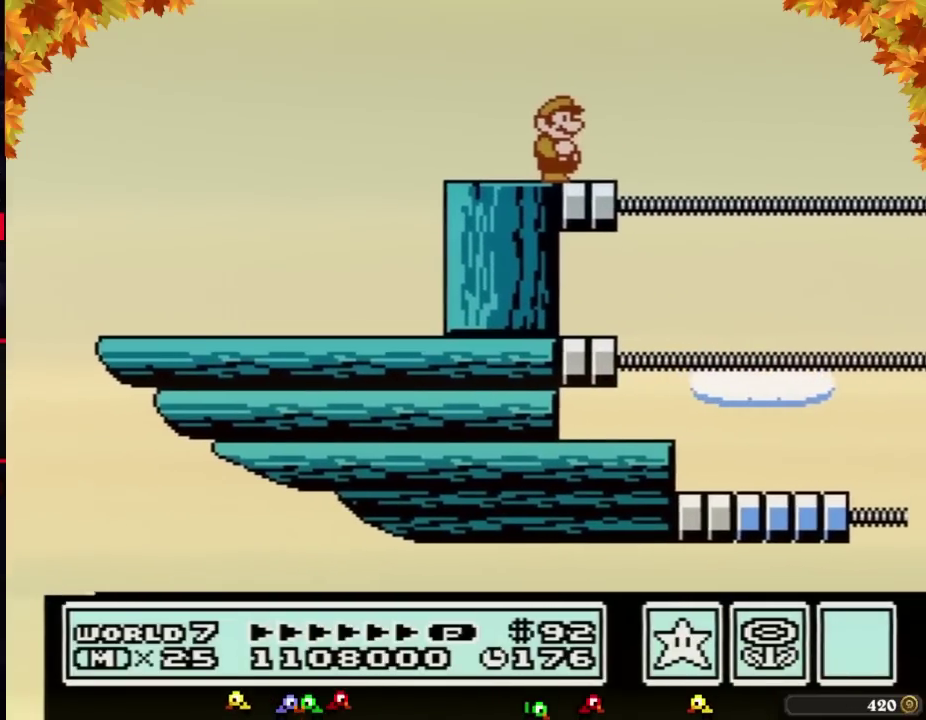
{"buttons": ["B"], "events": []}
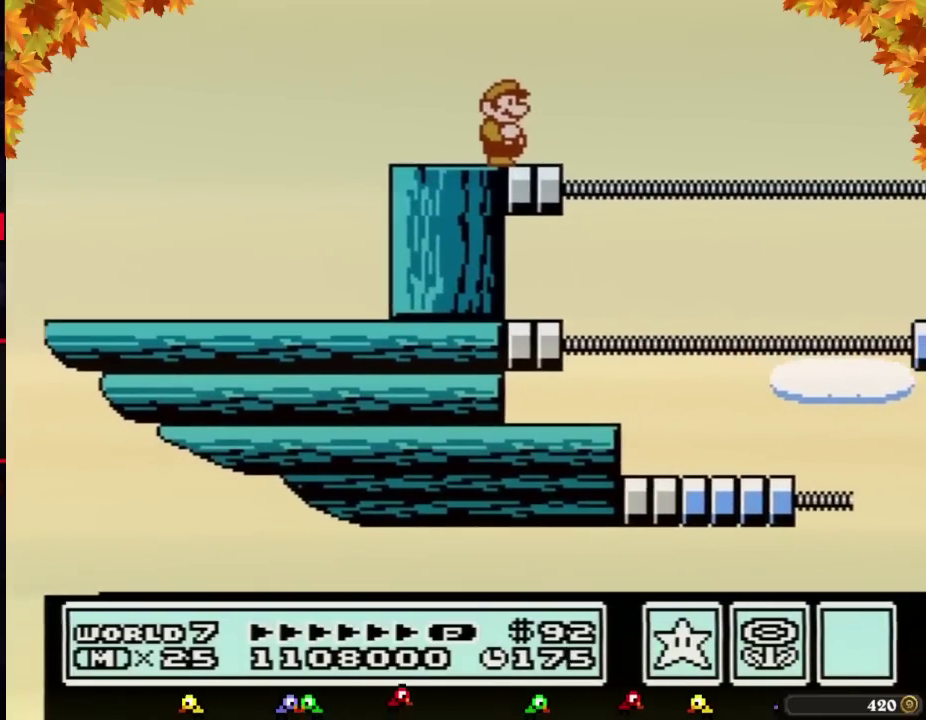
{"buttons": ["A", "B", "DPAD_RIGHT"], "events": [[250, "DPAD_RIGHT", "down"], [500, "A", "down"]]}
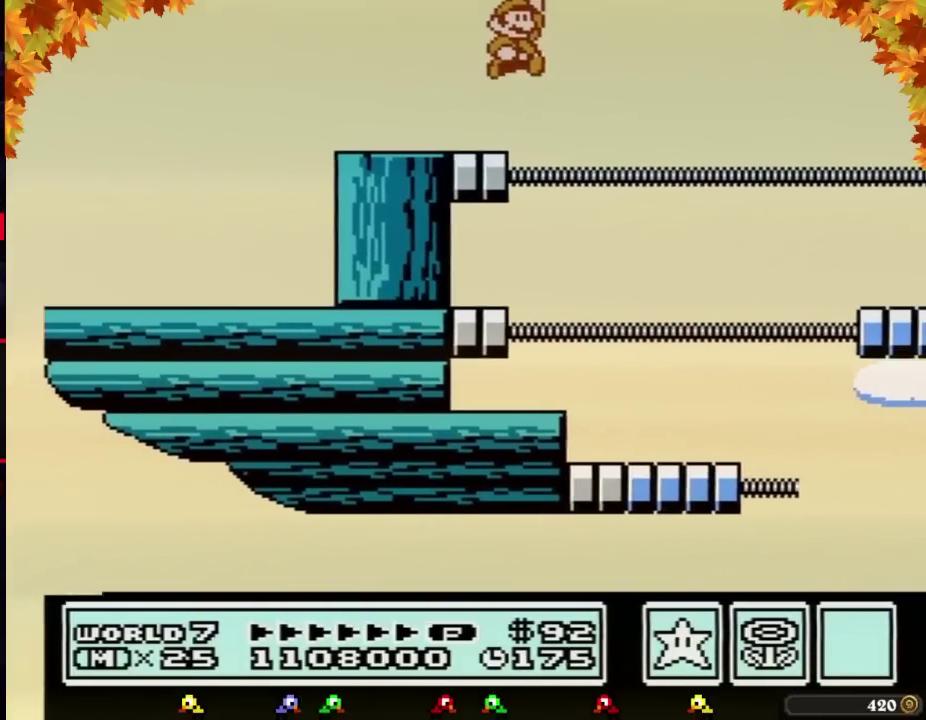
{"buttons": ["B", "DPAD_RIGHT"], "events": [[267, "A", "up"], [300, "B", "up"], [467, "B", "down"]]}
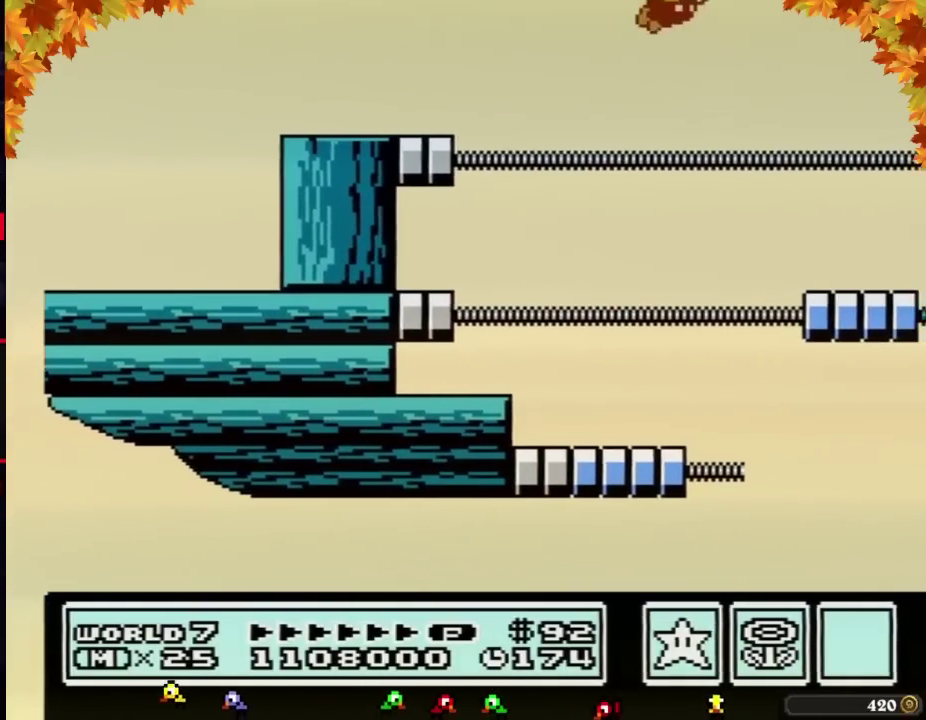
{"buttons": ["B", "DPAD_LEFT"], "events": [[150, "DPAD_RIGHT", "up"], [217, "DPAD_LEFT", "down"]]}
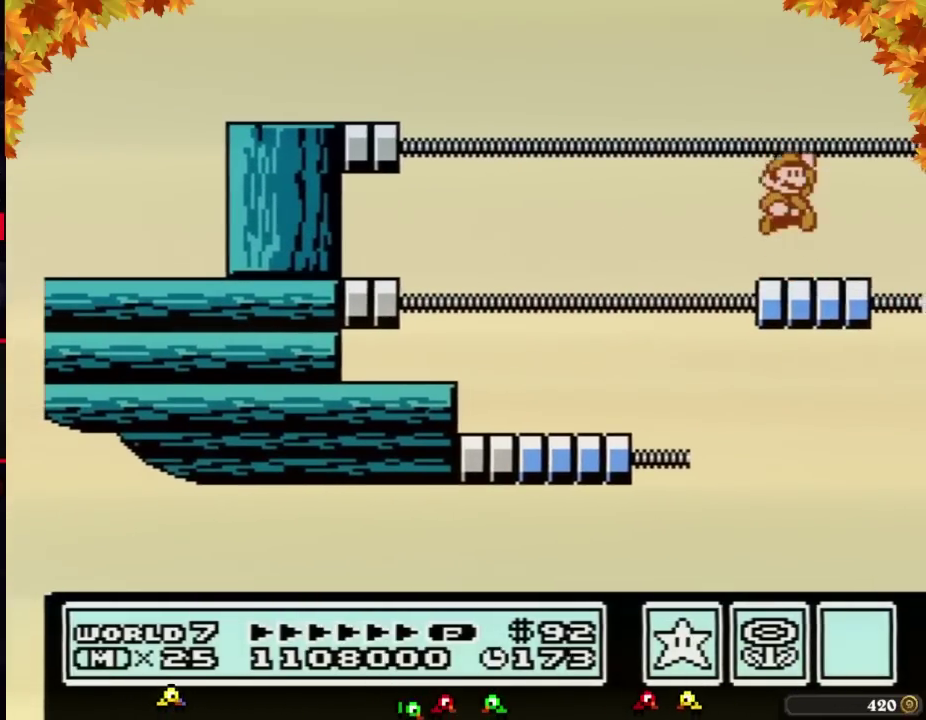
{"buttons": ["B"], "events": [[33, "A", "down"], [50, "DPAD_LEFT", "up"], [83, "DPAD_RIGHT", "down"], [250, "A", "up"], [267, "DPAD_RIGHT", "up"], [333, "DPAD_LEFT", "down"], [483, "DPAD_LEFT", "up"]]}
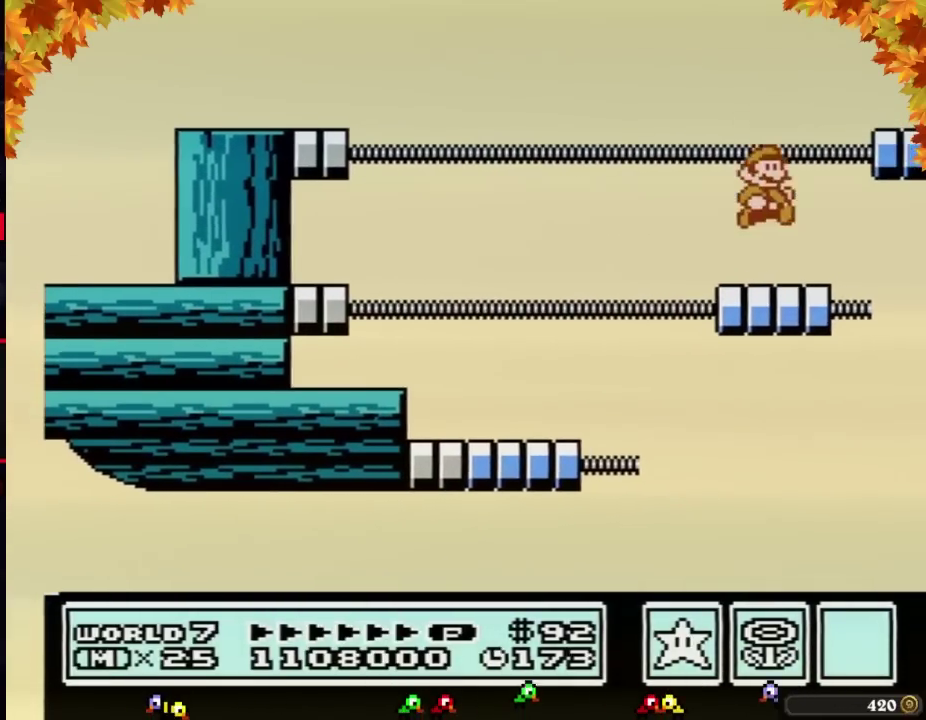
{"buttons": ["B", "DPAD_RIGHT"], "events": [[33, "DPAD_RIGHT", "down"], [167, "DPAD_RIGHT", "up"], [267, "A", "down"], [317, "DPAD_RIGHT", "down"], [500, "A", "up"]]}
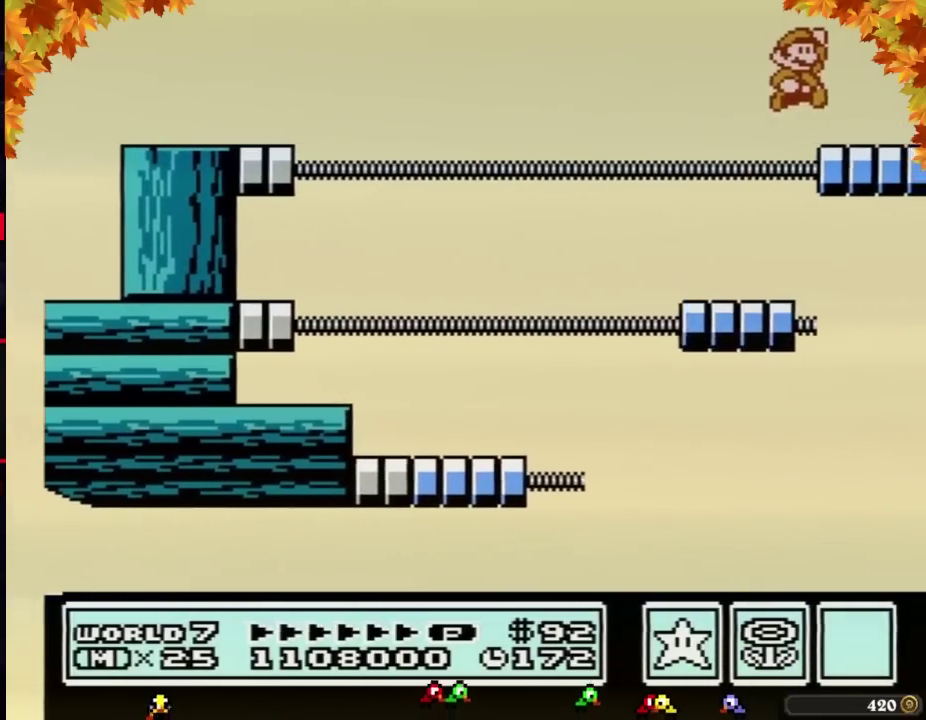
{"buttons": ["A", "B", "DPAD_LEFT"], "events": [[33, "B", "up"], [67, "DPAD_RIGHT", "up"], [133, "B", "down"], [200, "B", "up"], [317, "B", "down"], [350, "A", "down"], [350, "DPAD_LEFT", "down"]]}
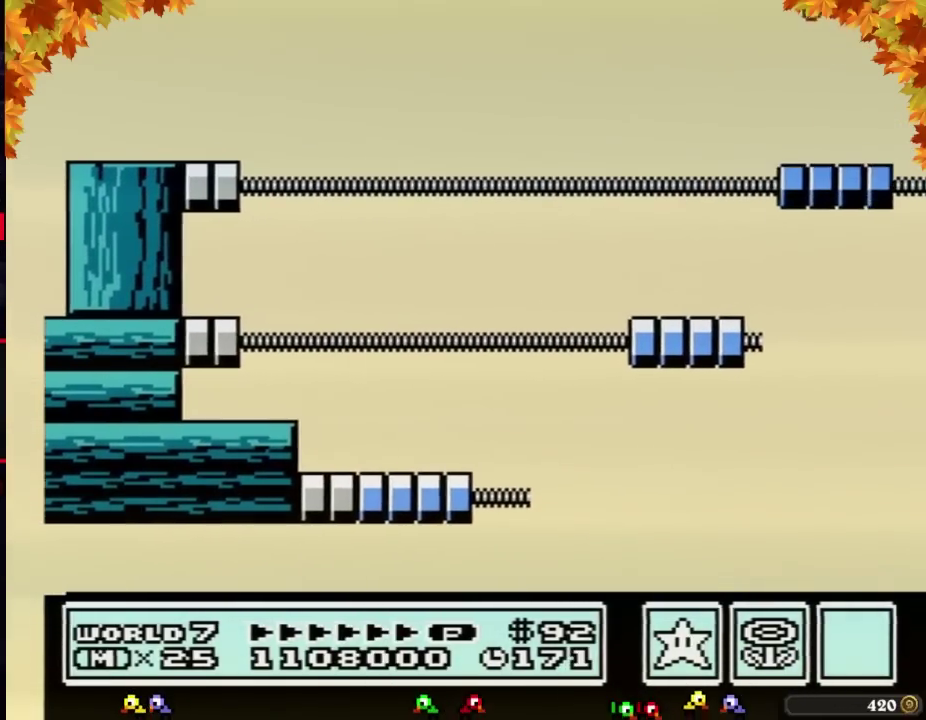
{"buttons": ["DPAD_RIGHT"], "events": [[33, "A", "up"], [100, "B", "up"], [100, "DPAD_LEFT", "up"], [200, "DPAD_RIGHT", "down"], [350, "B", "down"], [383, "DPAD_RIGHT", "up"], [450, "B", "up"], [450, "DPAD_RIGHT", "down"]]}
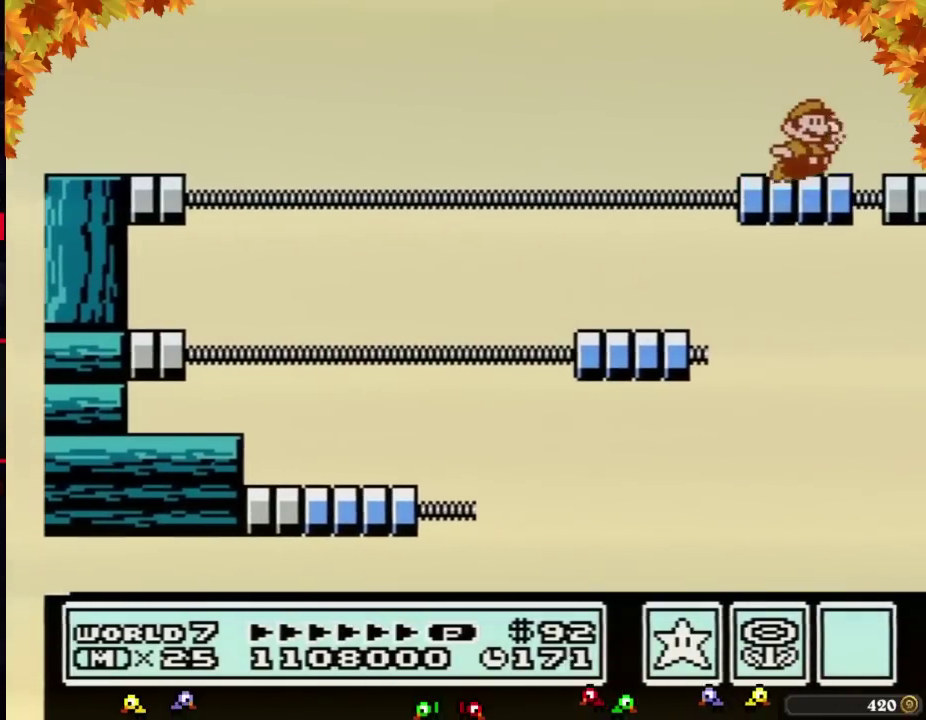
{"buttons": ["A", "B", "DPAD_RIGHT"], "events": [[33, "B", "down"], [133, "A", "down"], [350, "DPAD_RIGHT", "up"], [450, "DPAD_RIGHT", "down"]]}
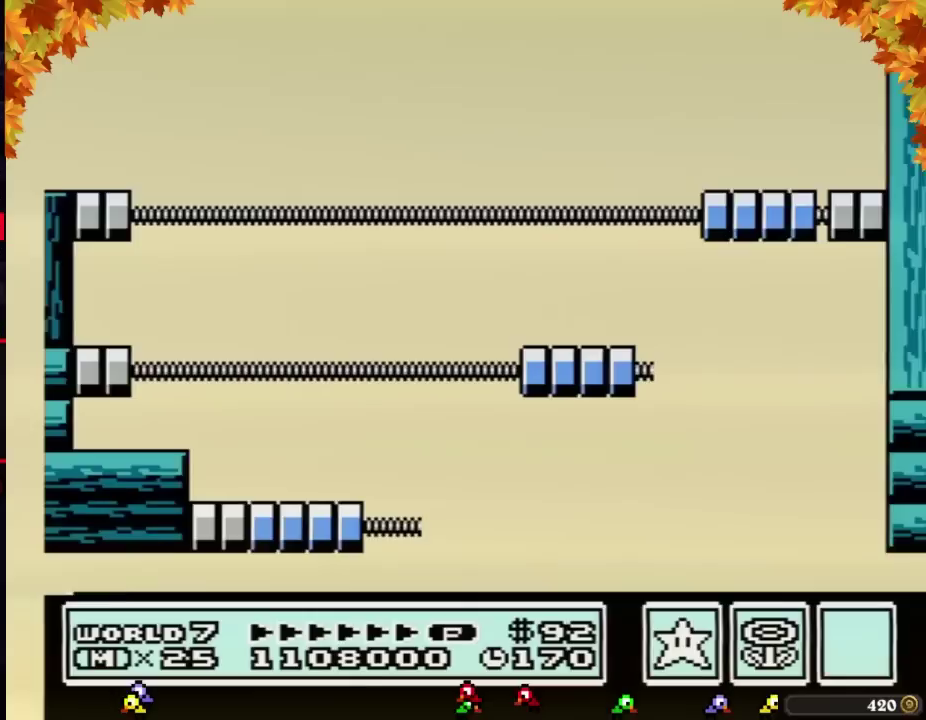
{"buttons": ["B", "DPAD_RIGHT"], "events": [[133, "A", "up"], [200, "B", "up"], [483, "B", "down"]]}
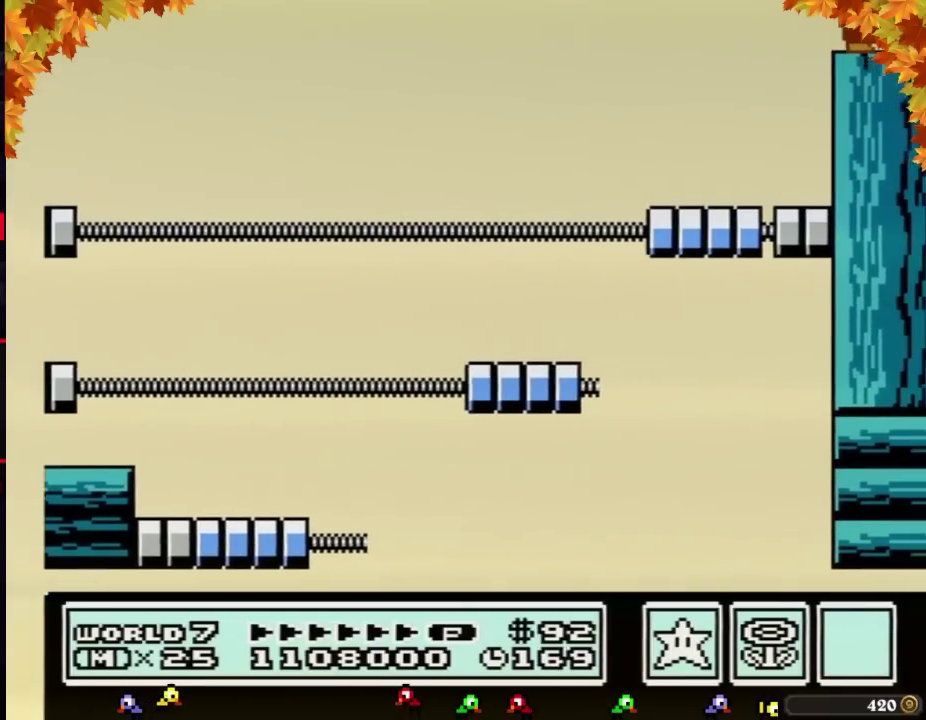
{"buttons": ["B", "DPAD_RIGHT"], "events": [[17, "B", "up"], [100, "B", "down"], [133, "B", "up"], [200, "B", "down"], [233, "B", "up"], [300, "B", "down"], [350, "B", "up"], [383, "B", "down"], [450, "B", "up"], [483, "B", "down"]]}
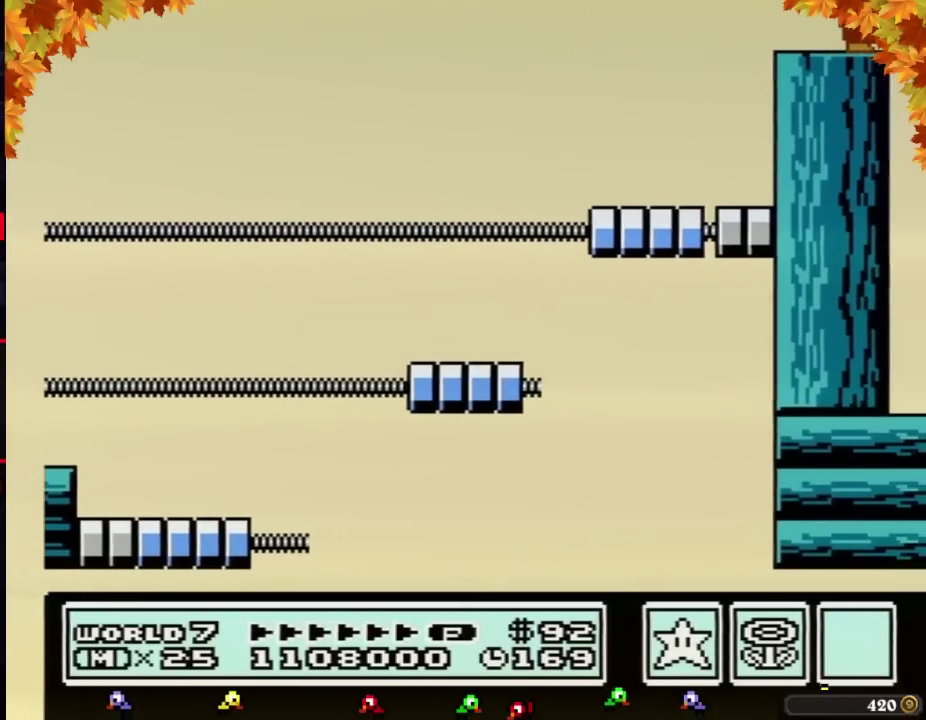
{"buttons": ["DPAD_RIGHT"], "events": [[50, "B", "up"], [200, "B", "down"], [450, "B", "up"]]}
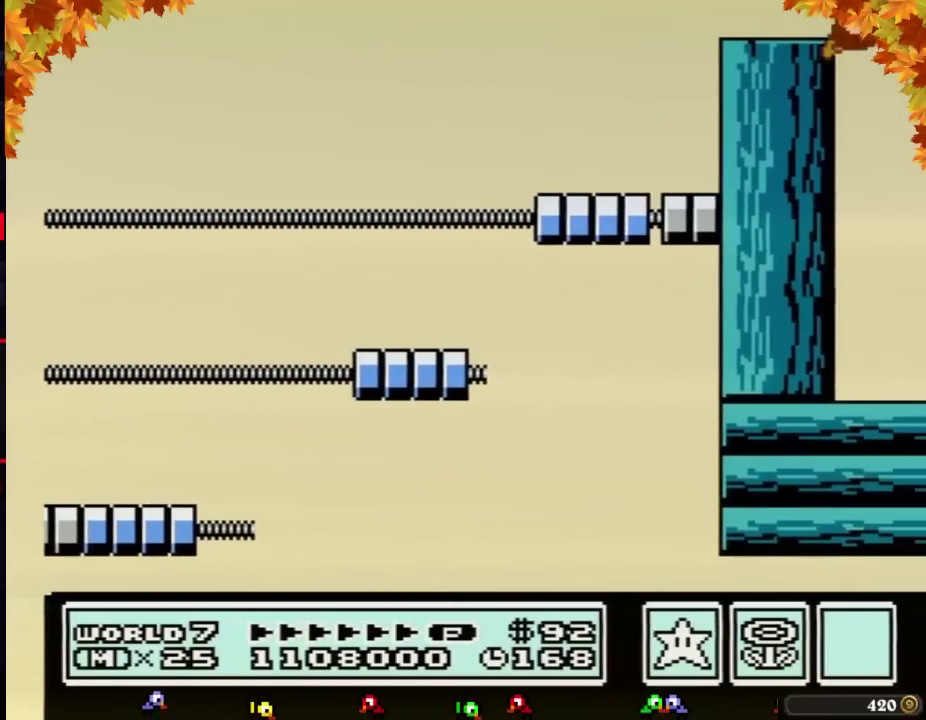
{"buttons": ["DPAD_RIGHT"], "events": [[17, "B", "down"], [200, "B", "up"]]}
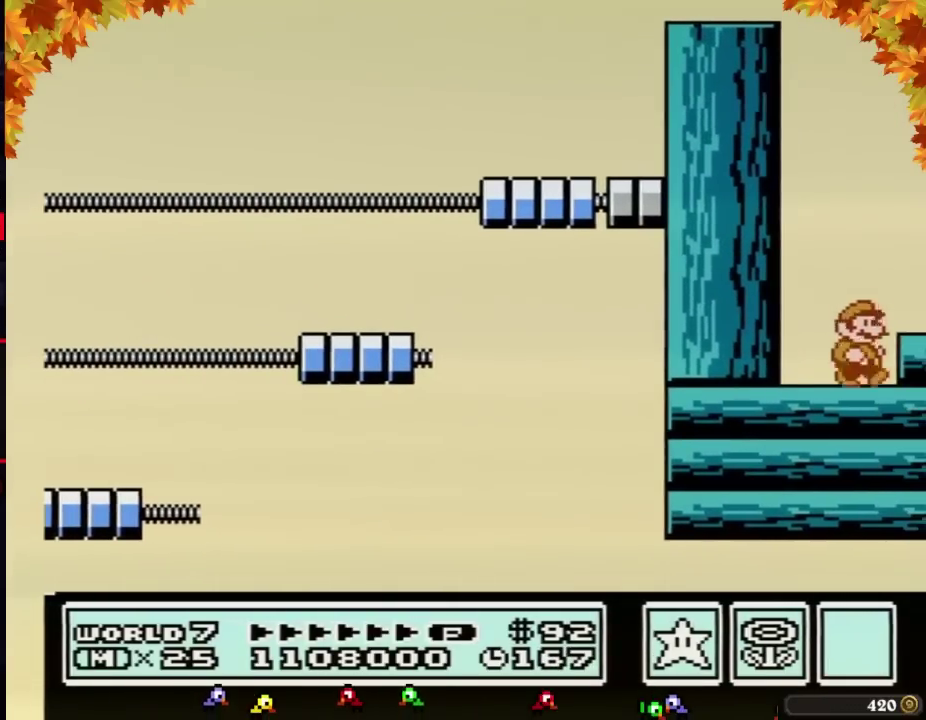
{"buttons": ["DPAD_RIGHT"], "events": [[133, "A", "down"], [233, "A", "up"]]}
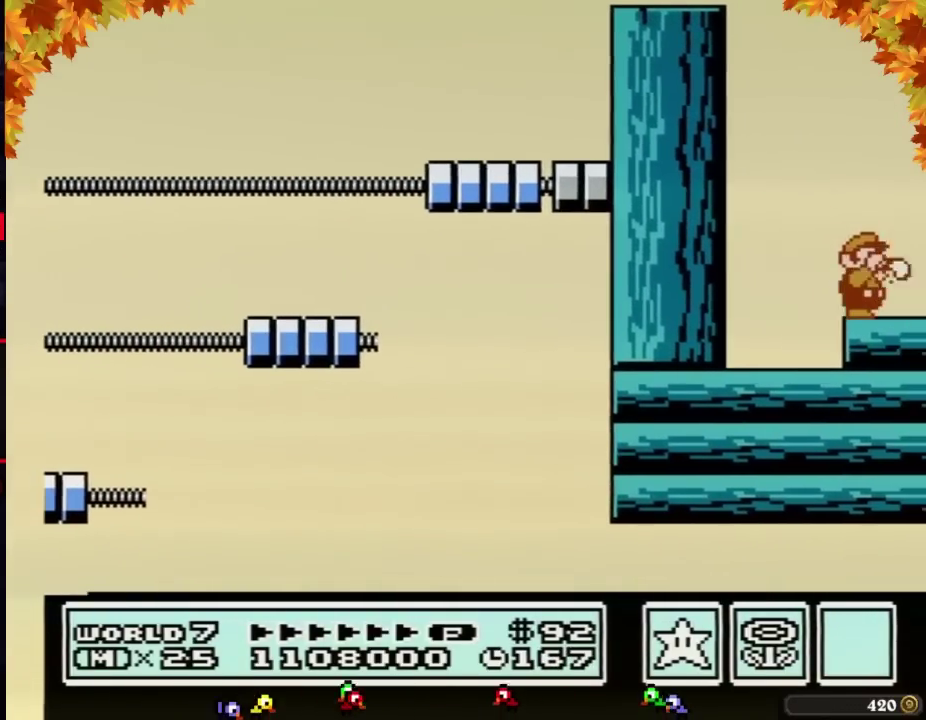
{"buttons": ["B", "DPAD_RIGHT"], "events": [[50, "B", "down"], [200, "B", "up"], [350, "B", "down"]]}
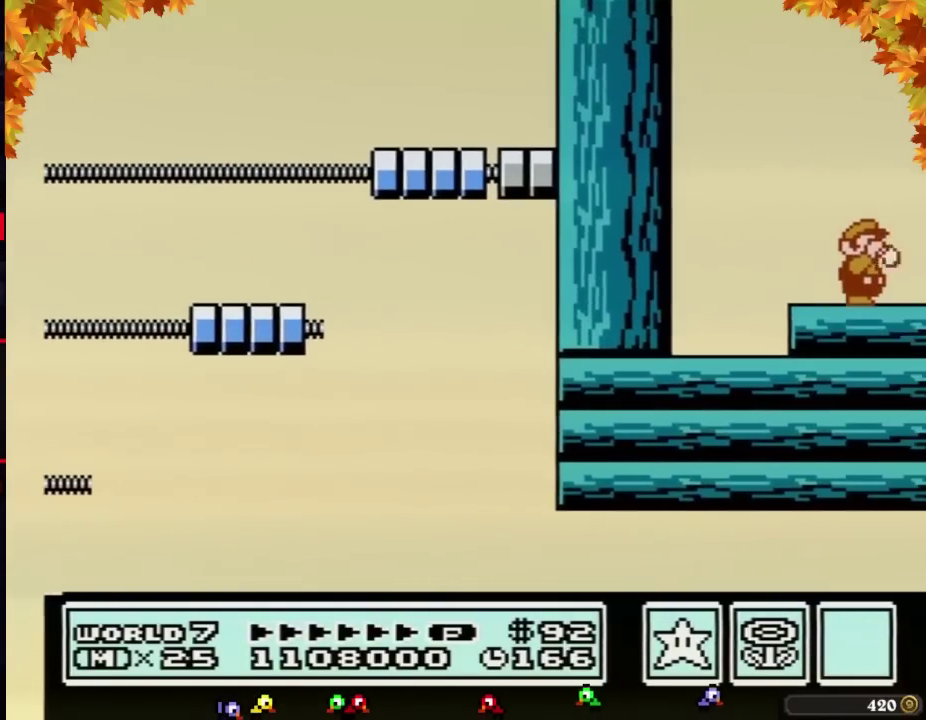
{"buttons": ["DPAD_RIGHT"], "events": [[67, "B", "up"]]}